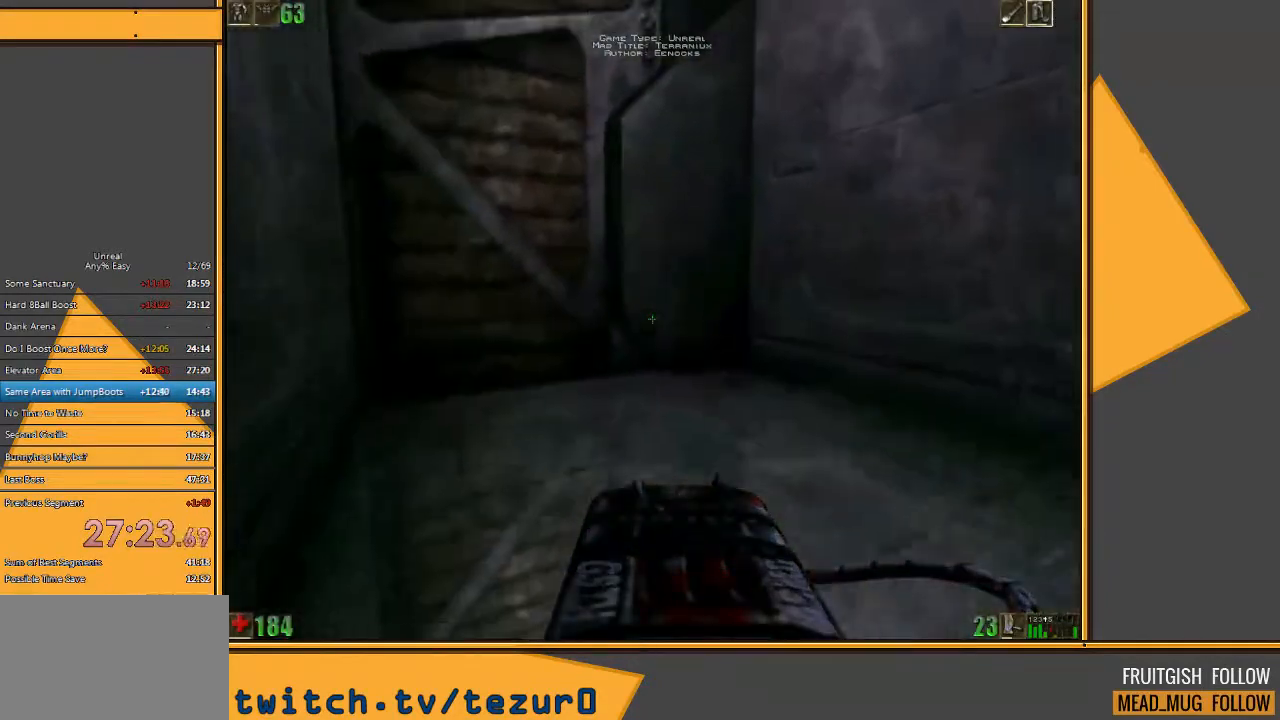
Gameplay with keyboard and mouse; each line is a JSON object with the keys and mouse buttons held at the frame after it. "events" lists presses ("down") and releases ("up") of "1", "2", "3", "4", "5", "a", "alt", "c", "ctrl", "d", "e", "f", "q", "r", "s", "shift", "space", "tab", "v", "w", "x", "z", "mouse_left" and "mouse_right" between this image and that frame as [ms after this image, input, new state], when the widget could be followed in between. "mouse_left", "mouse_right" = the "left", "right" buttons of the "mouse" list. No other keys are recorded. Mouse movement is not recorded.
{"keys": ["w"], "mouse": [], "events": [[267, "a", "down"], [400, "a", "up"]]}
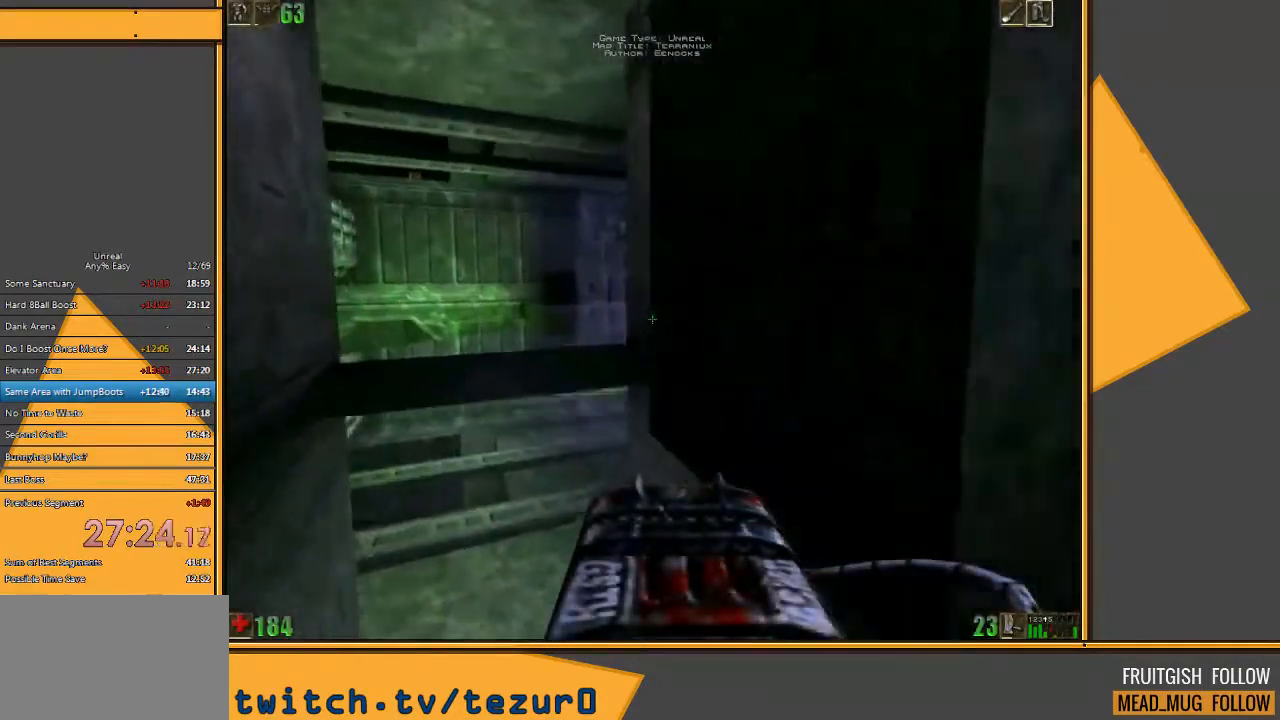
{"keys": ["w"], "mouse": [], "events": [[67, "a", "down"], [367, "a", "up"]]}
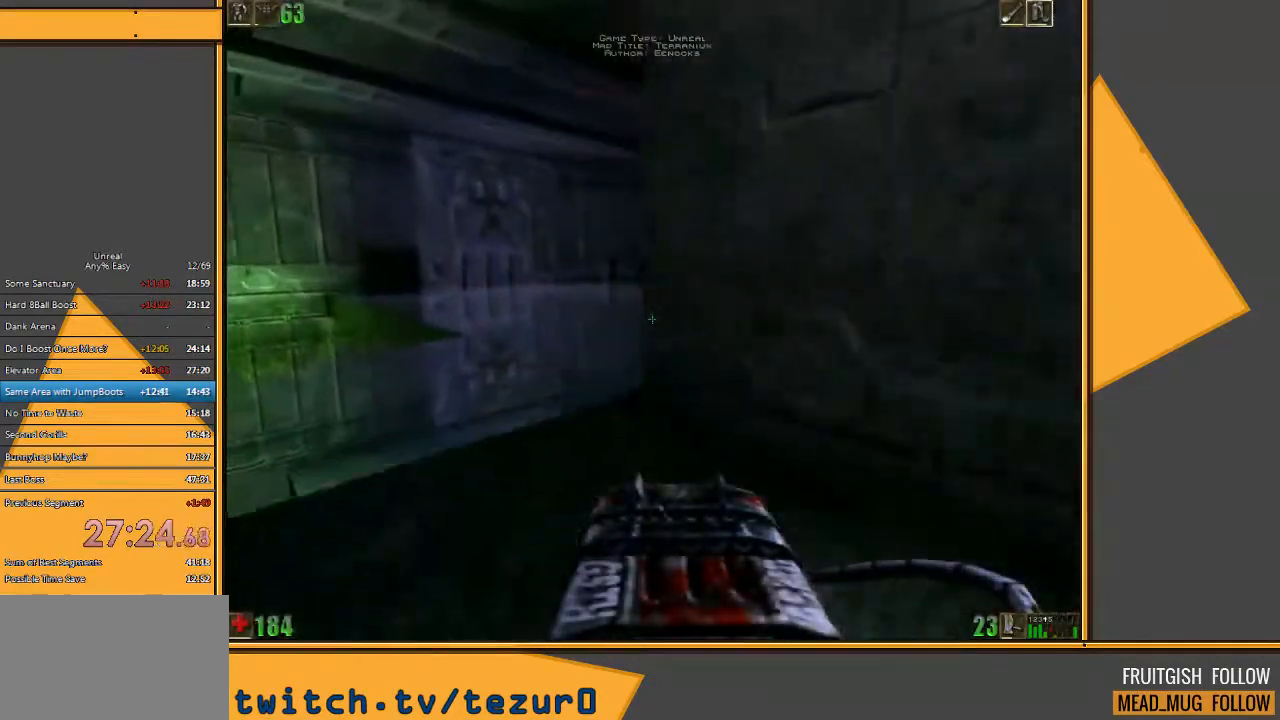
{"keys": ["w"], "mouse": [], "events": [[117, "a", "down"], [217, "a", "up"]]}
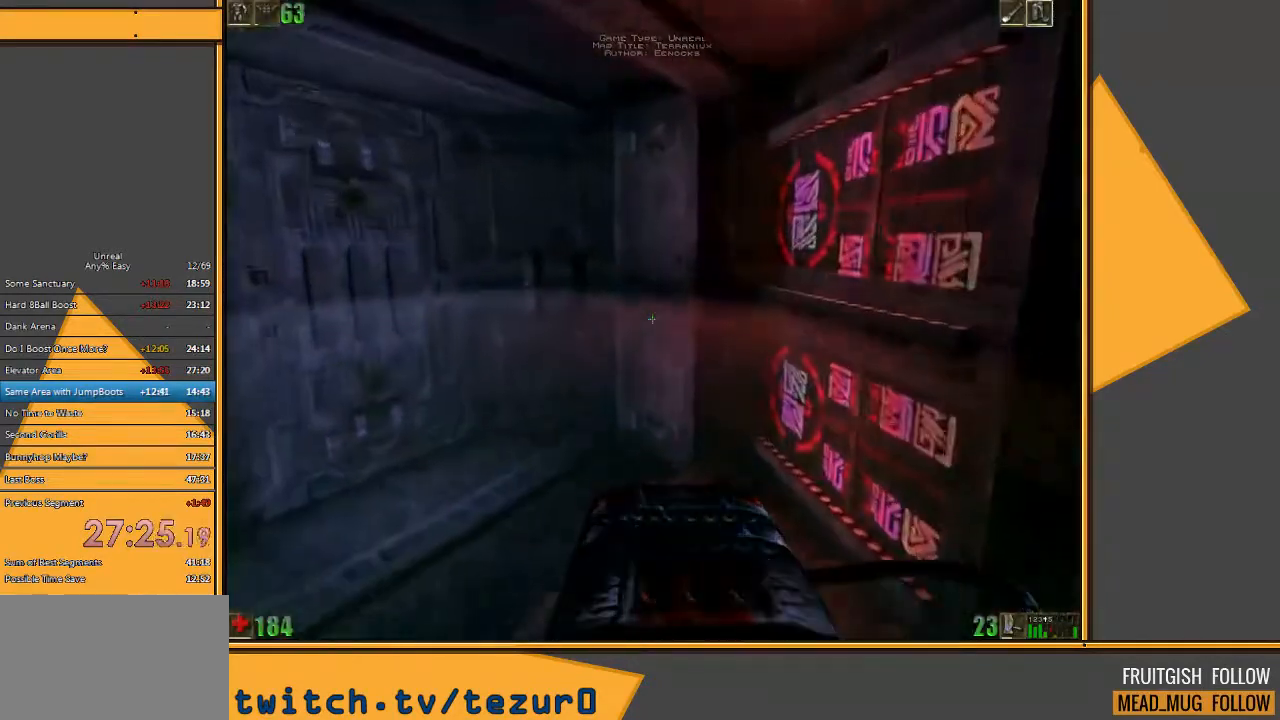
{"keys": ["d", "w"], "mouse": [], "events": [[50, "a", "down"], [267, "a", "up"], [400, "d", "down"]]}
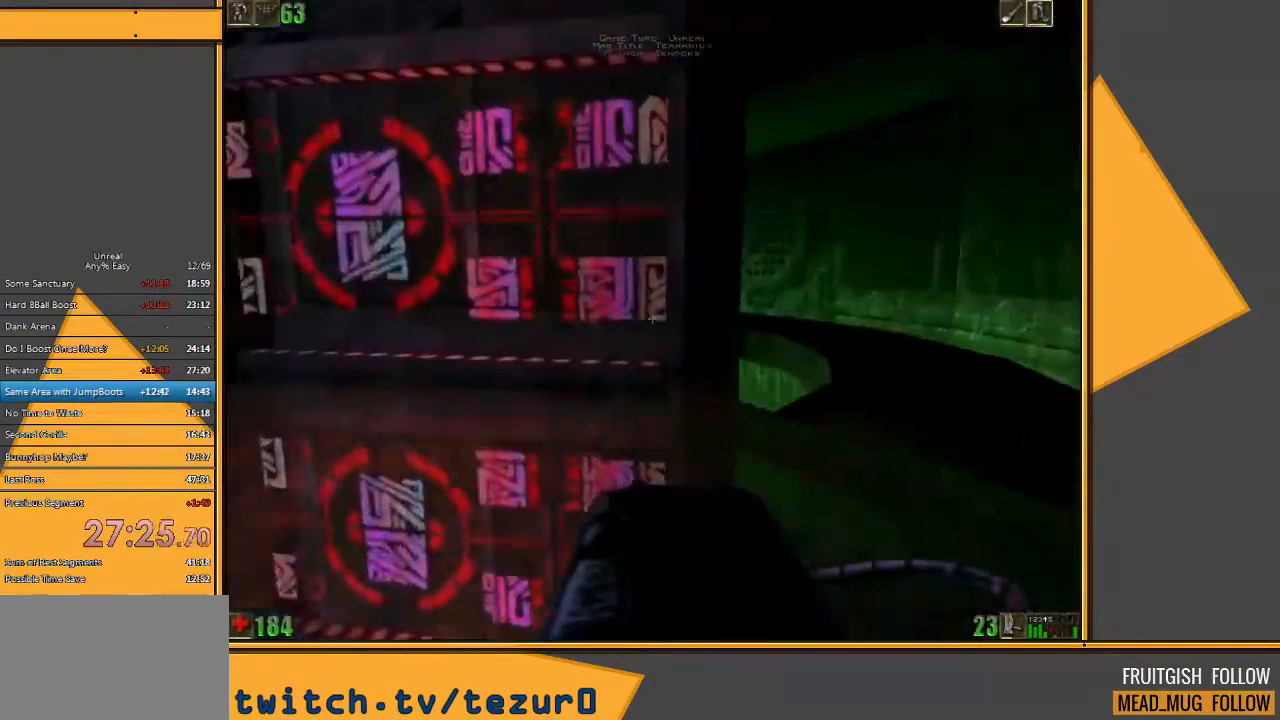
{"keys": ["d", "w"], "mouse": [], "events": [[33, "d", "up"], [167, "d", "down"]]}
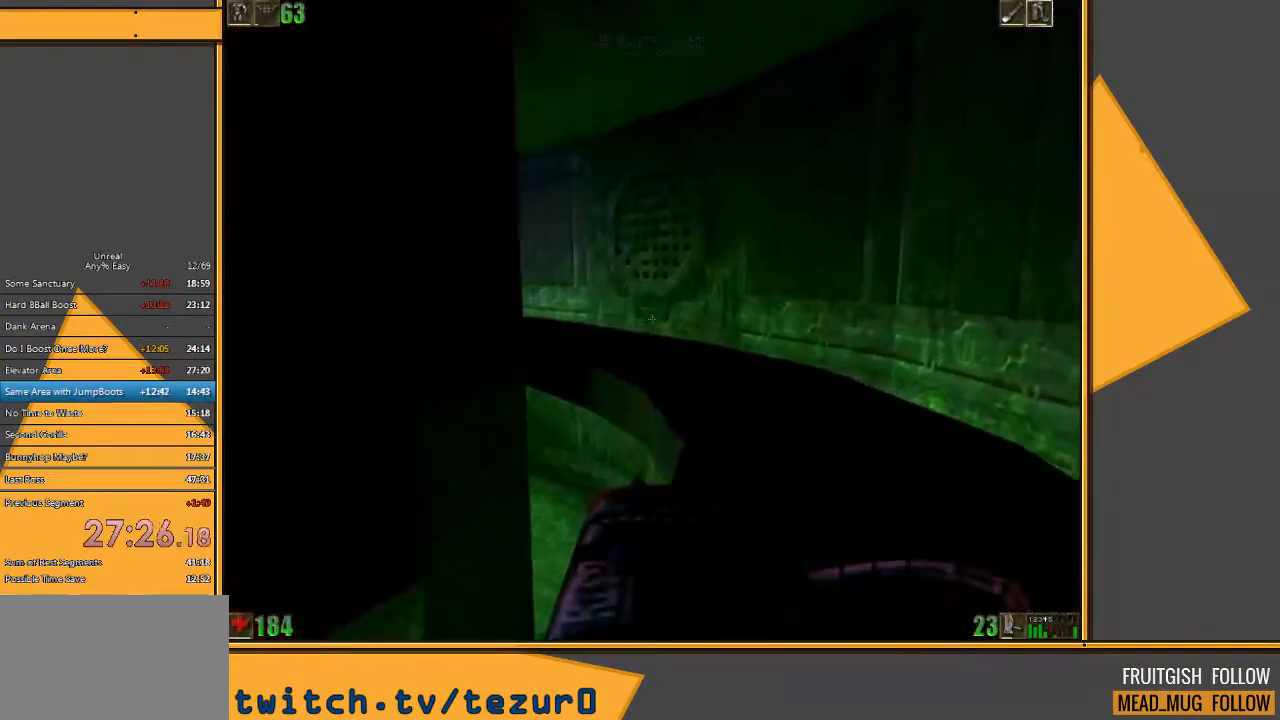
{"keys": ["w"], "mouse": [], "events": [[50, "d", "up"]]}
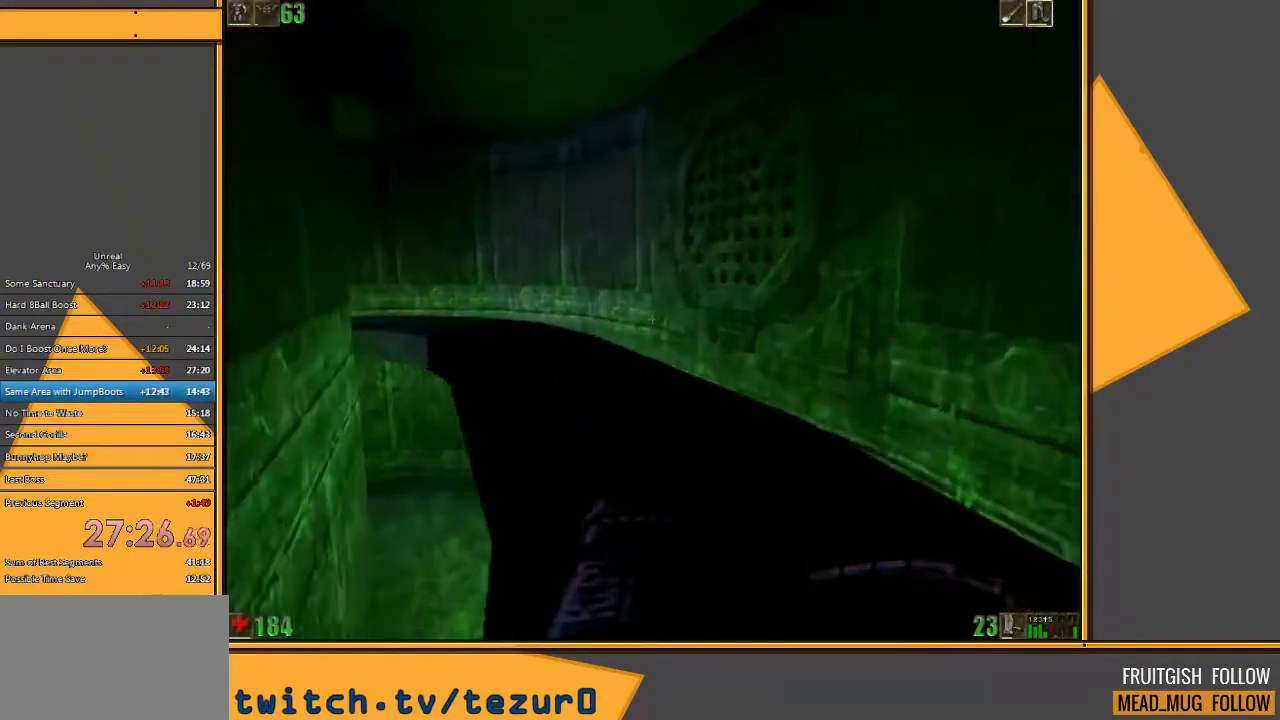
{"keys": ["d", "w"], "mouse": [], "events": [[467, "d", "down"]]}
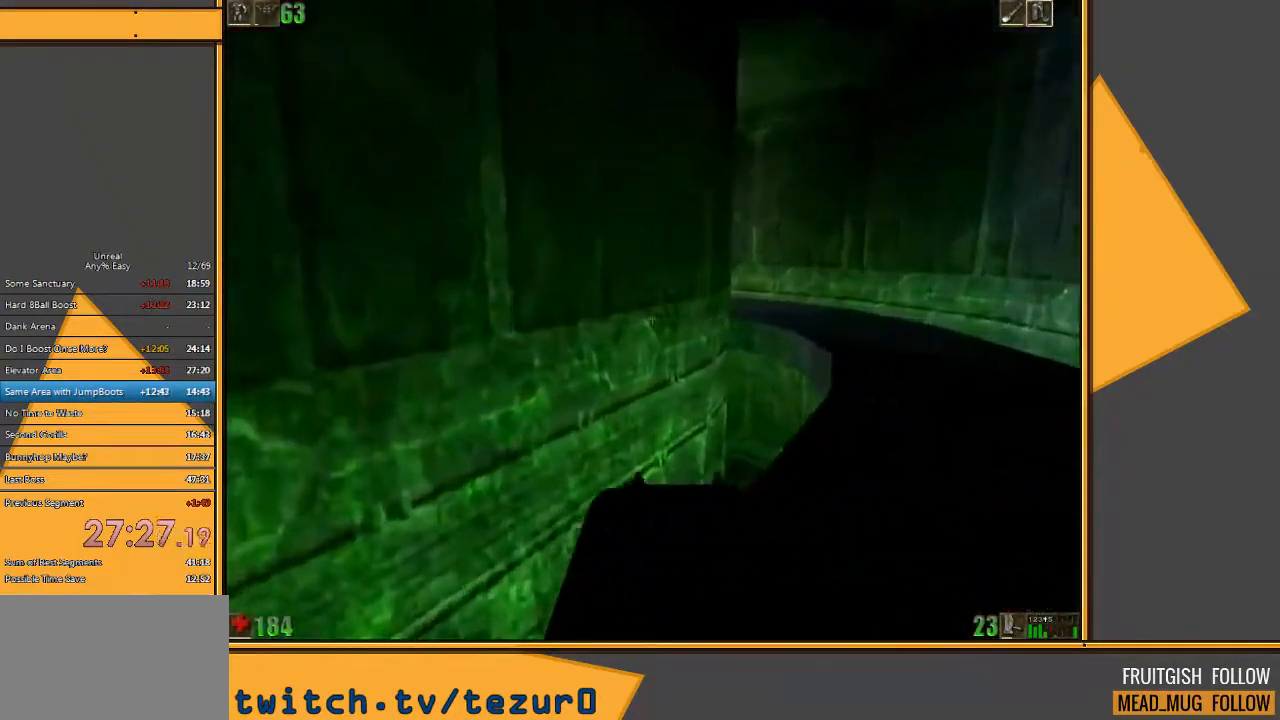
{"keys": ["w"], "mouse": [], "events": [[67, "d", "up"], [133, "d", "down"], [350, "d", "up"]]}
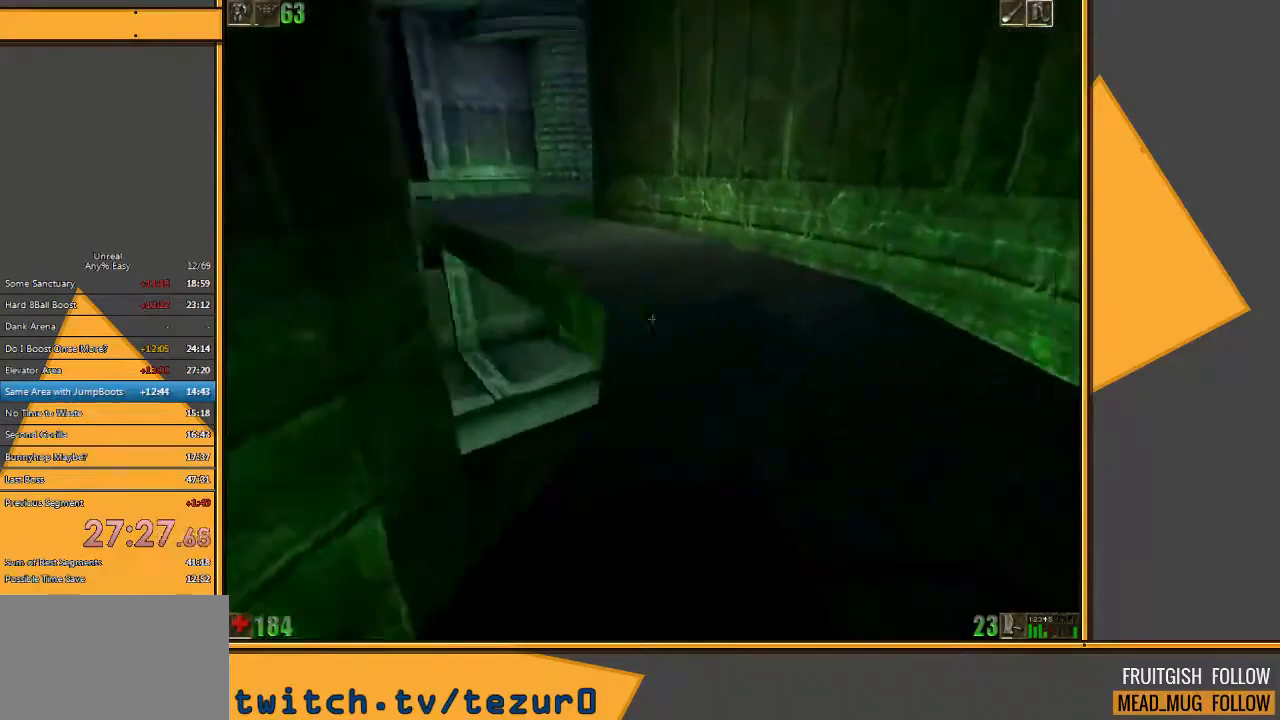
{"keys": ["w"], "mouse": [], "events": []}
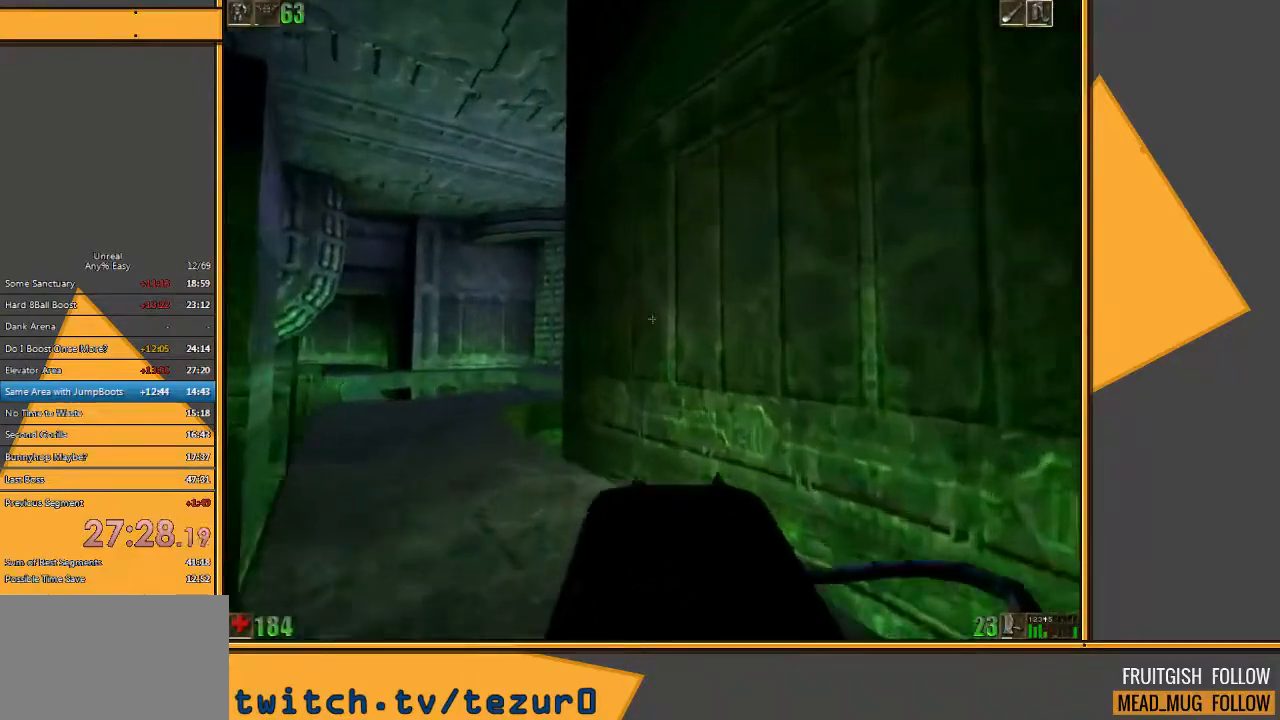
{"keys": ["a", "w"], "mouse": [], "events": [[100, "a", "down"], [233, "a", "up"], [267, "a", "down"]]}
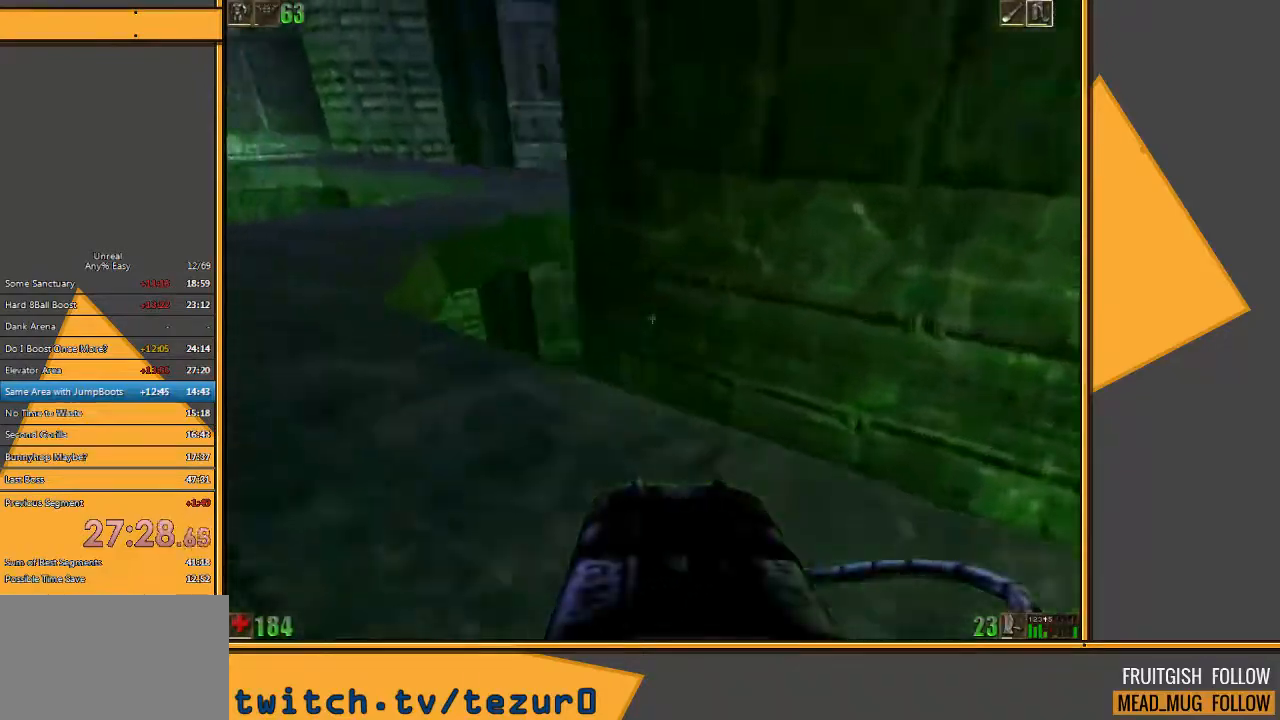
{"keys": ["a", "w"], "mouse": [], "events": [[100, "a", "up"], [383, "a", "down"]]}
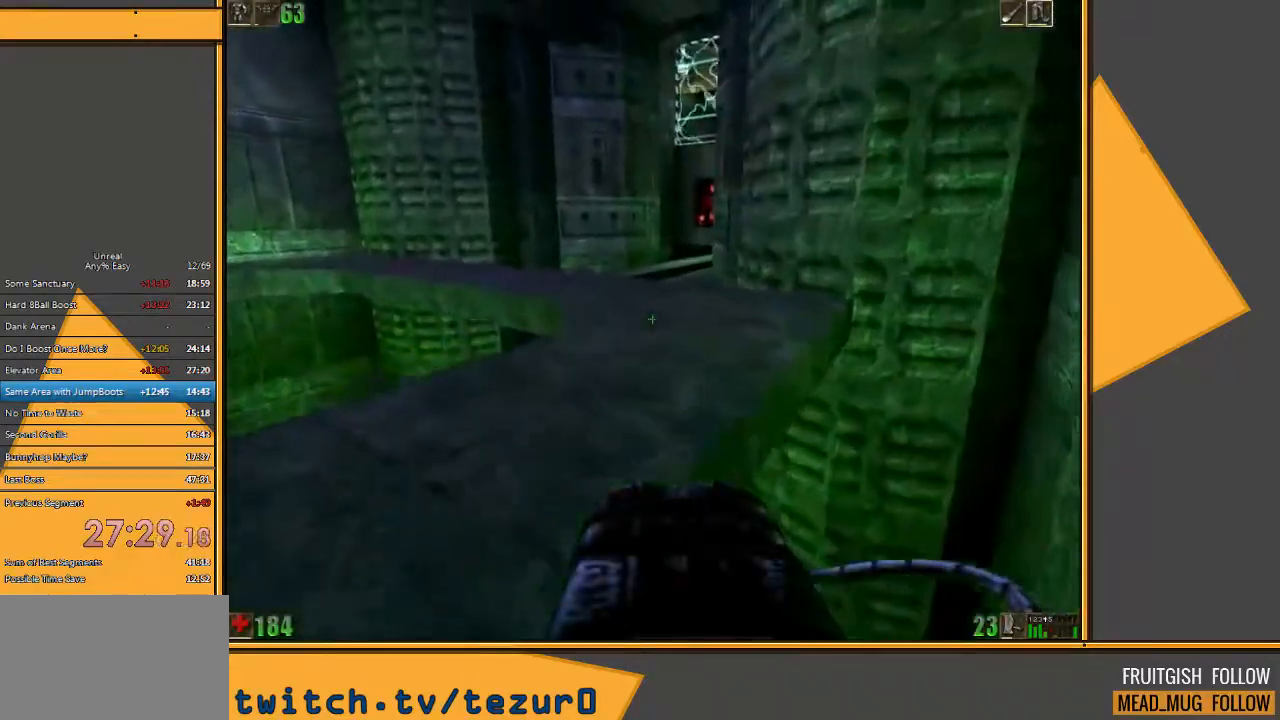
{"keys": ["w"], "mouse": [], "events": [[83, "a", "up"], [217, "d", "down"], [317, "d", "up"]]}
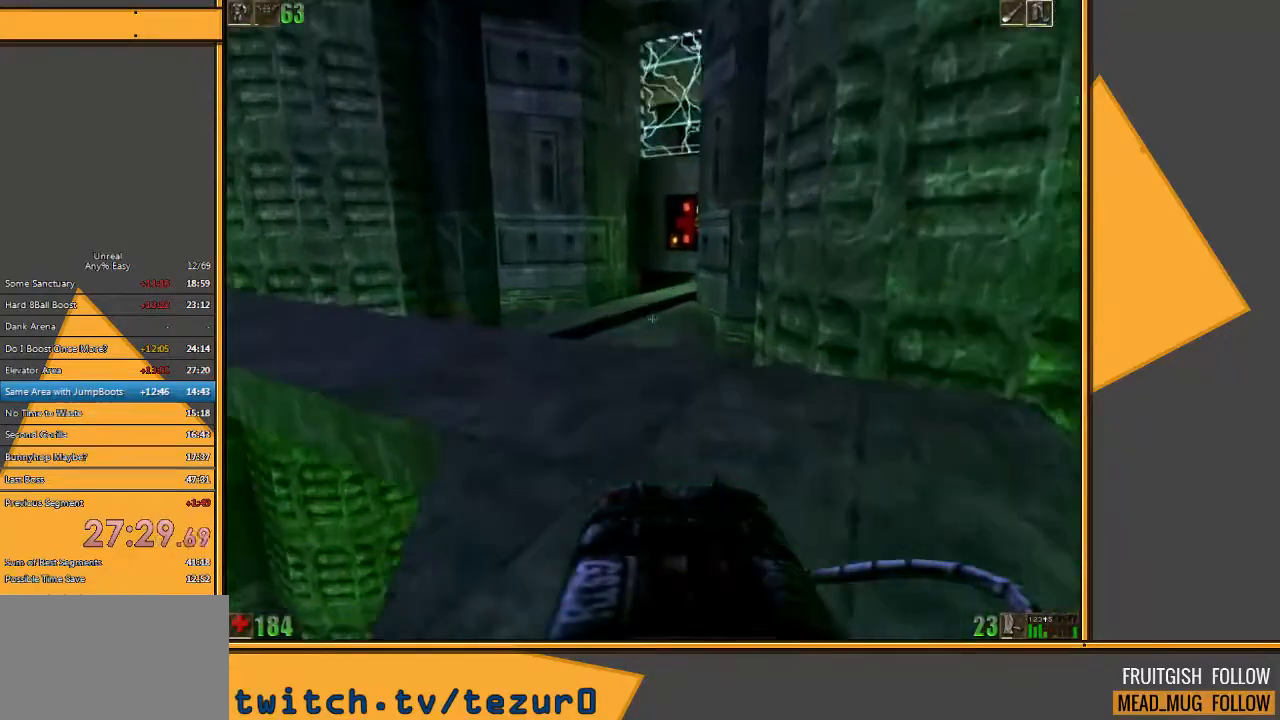
{"keys": ["a", "w"], "mouse": [], "events": [[100, "a", "down"]]}
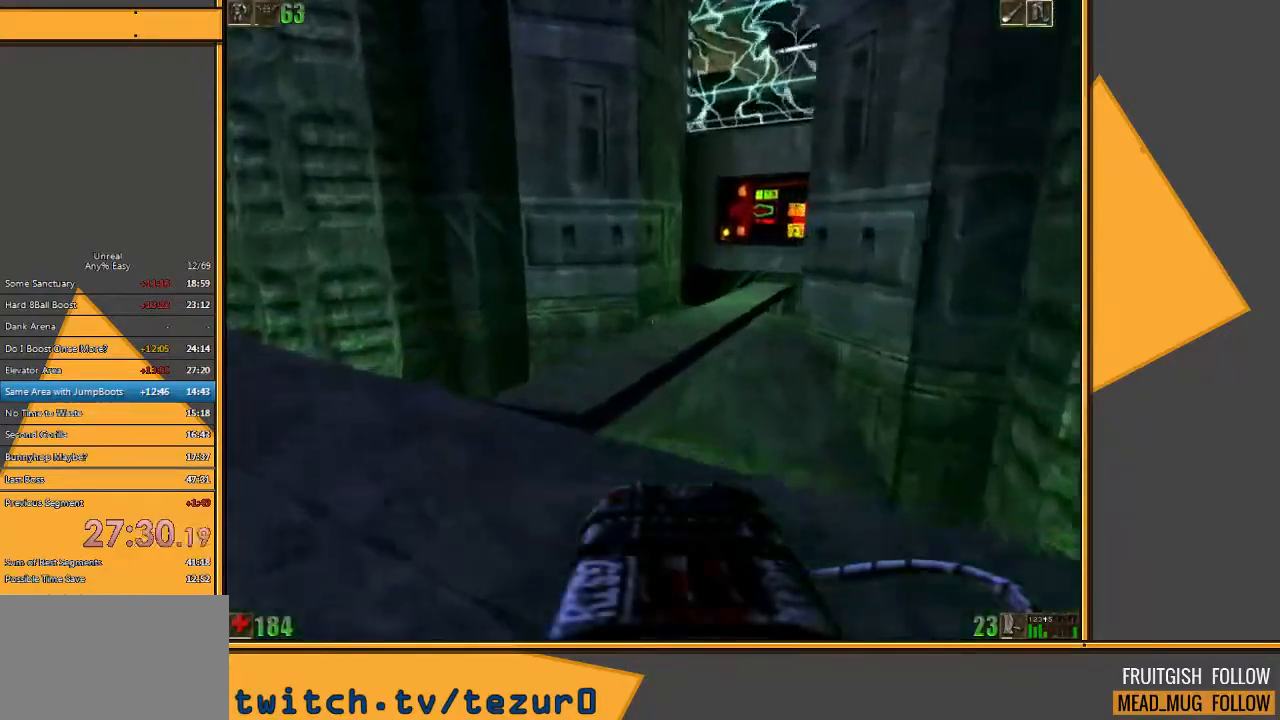
{"keys": ["d", "w"], "mouse": [], "events": [[100, "a", "up"], [200, "d", "down"], [267, "d", "up"], [350, "d", "down"]]}
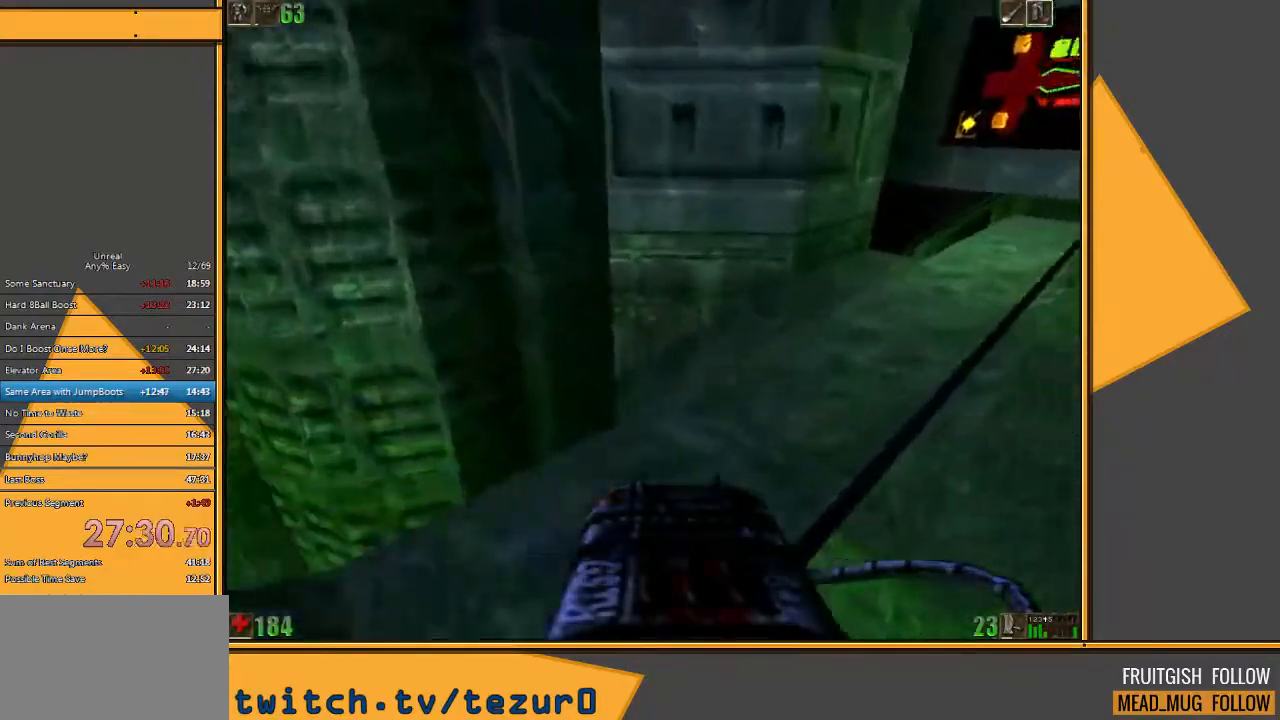
{"keys": ["w"], "mouse": [], "events": [[117, "d", "up"]]}
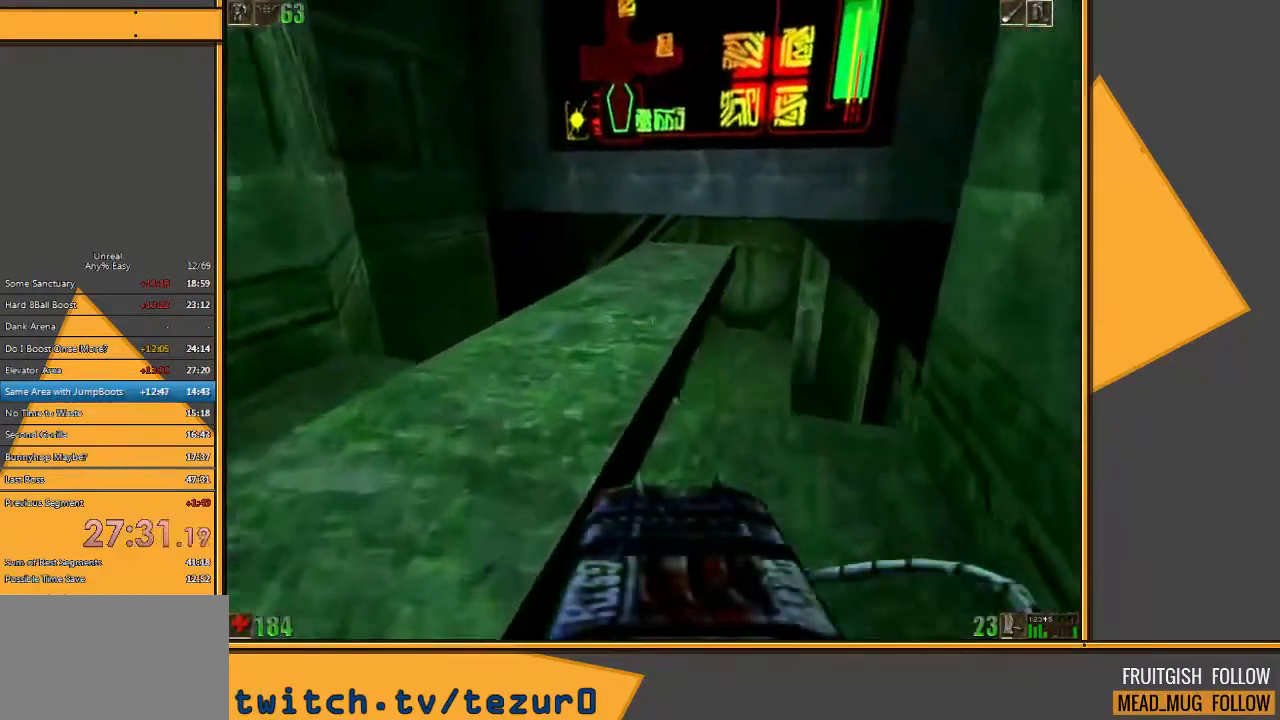
{"keys": ["d", "w"], "mouse": [], "events": [[267, "d", "down"]]}
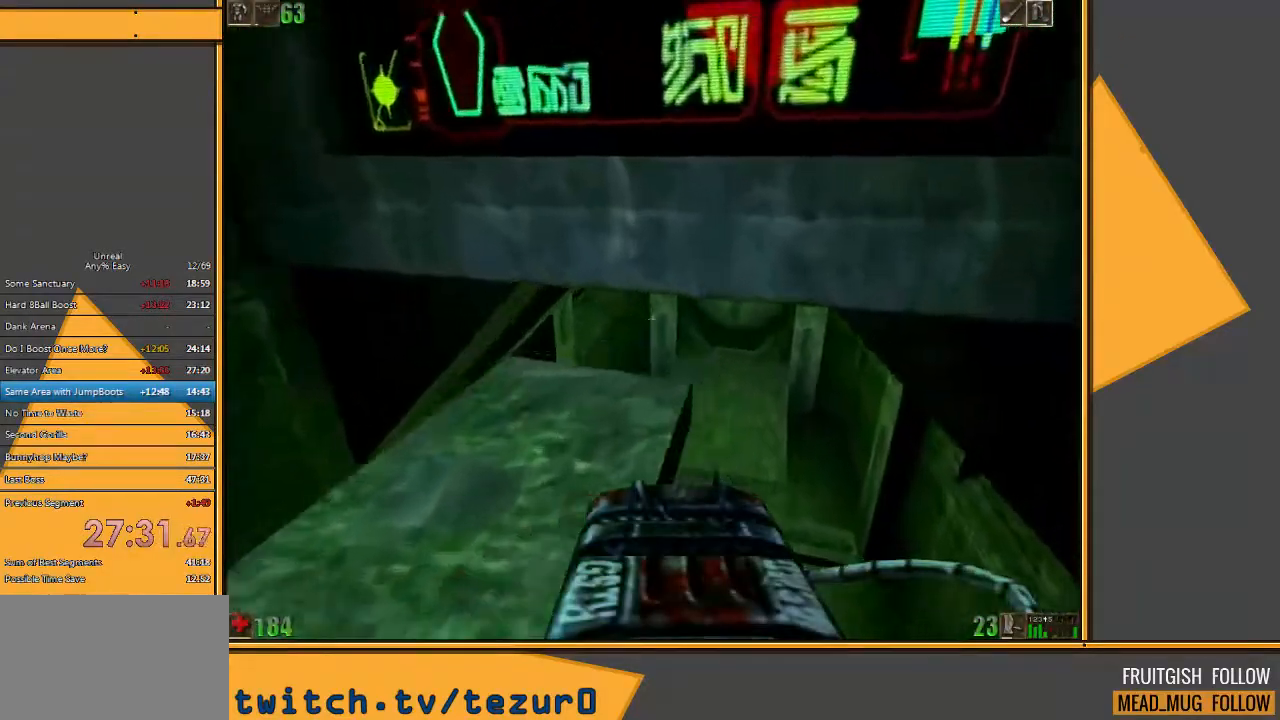
{"keys": ["w"], "mouse": [], "events": [[133, "d", "up"]]}
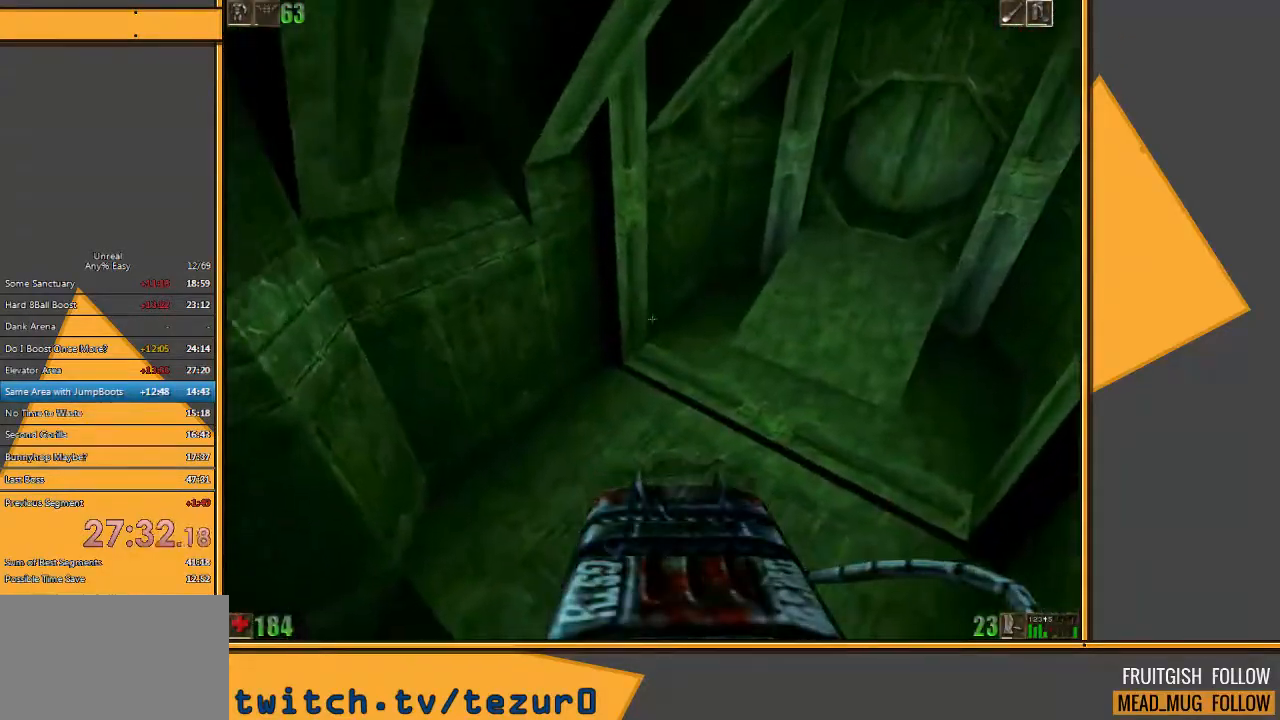
{"keys": ["w"], "mouse": [], "events": []}
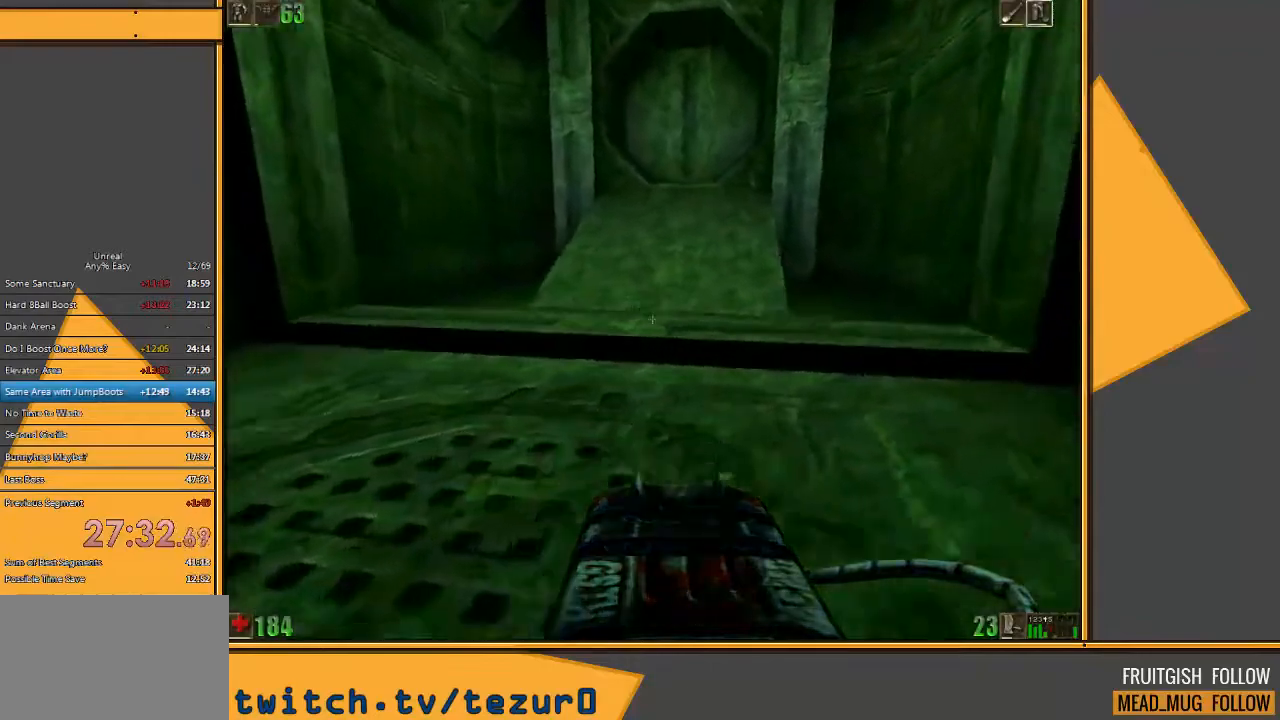
{"keys": ["w"], "mouse": [], "events": []}
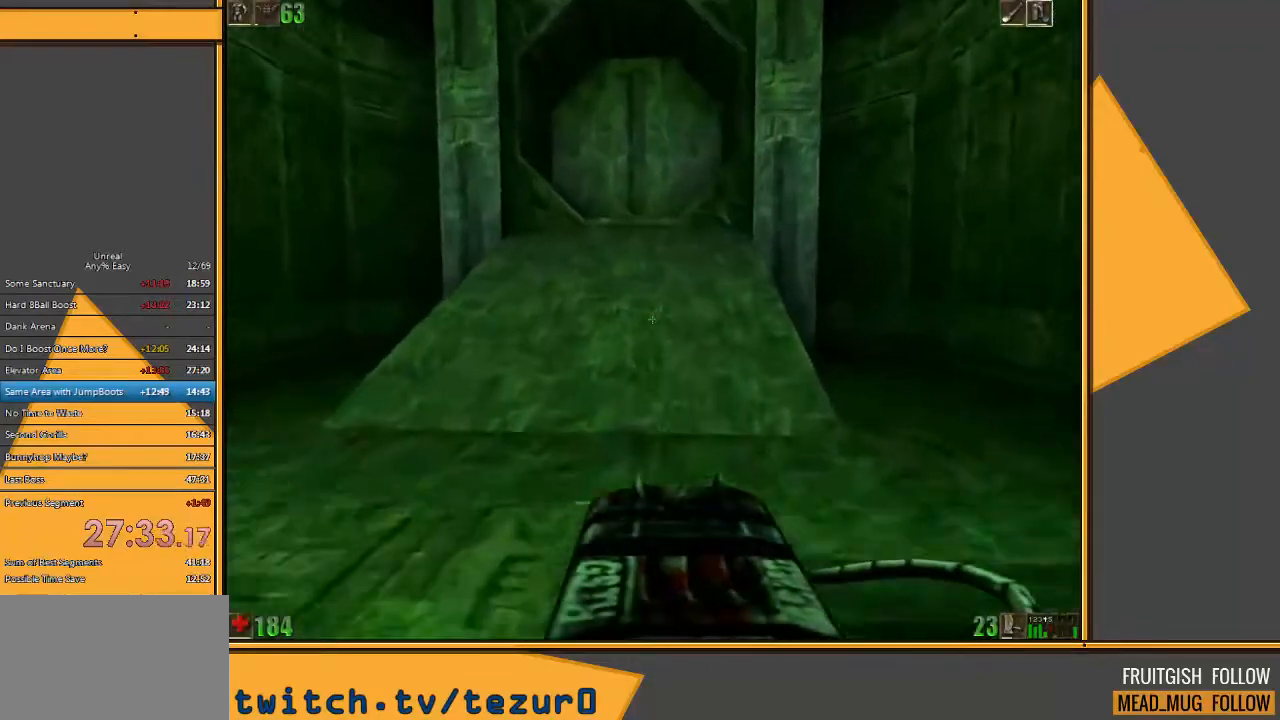
{"keys": ["w"], "mouse": [], "events": [[200, "space", "down"], [367, "space", "up"]]}
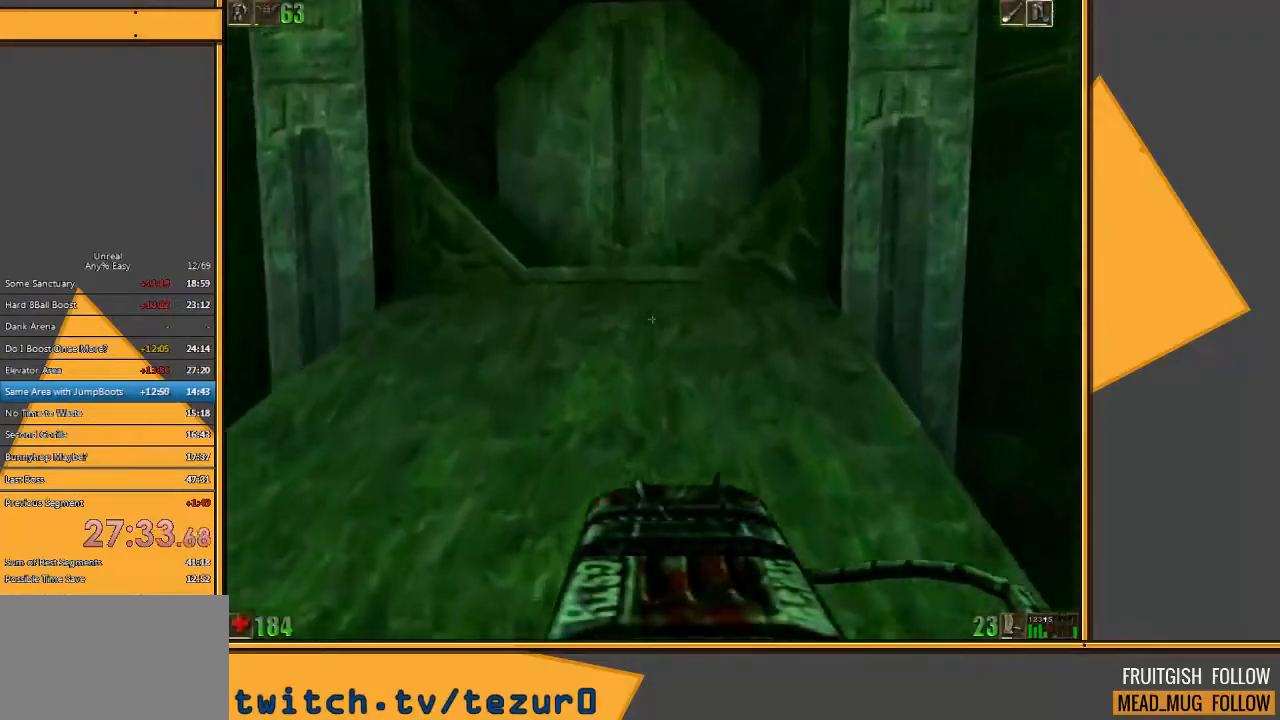
{"keys": ["w"], "mouse": [], "events": []}
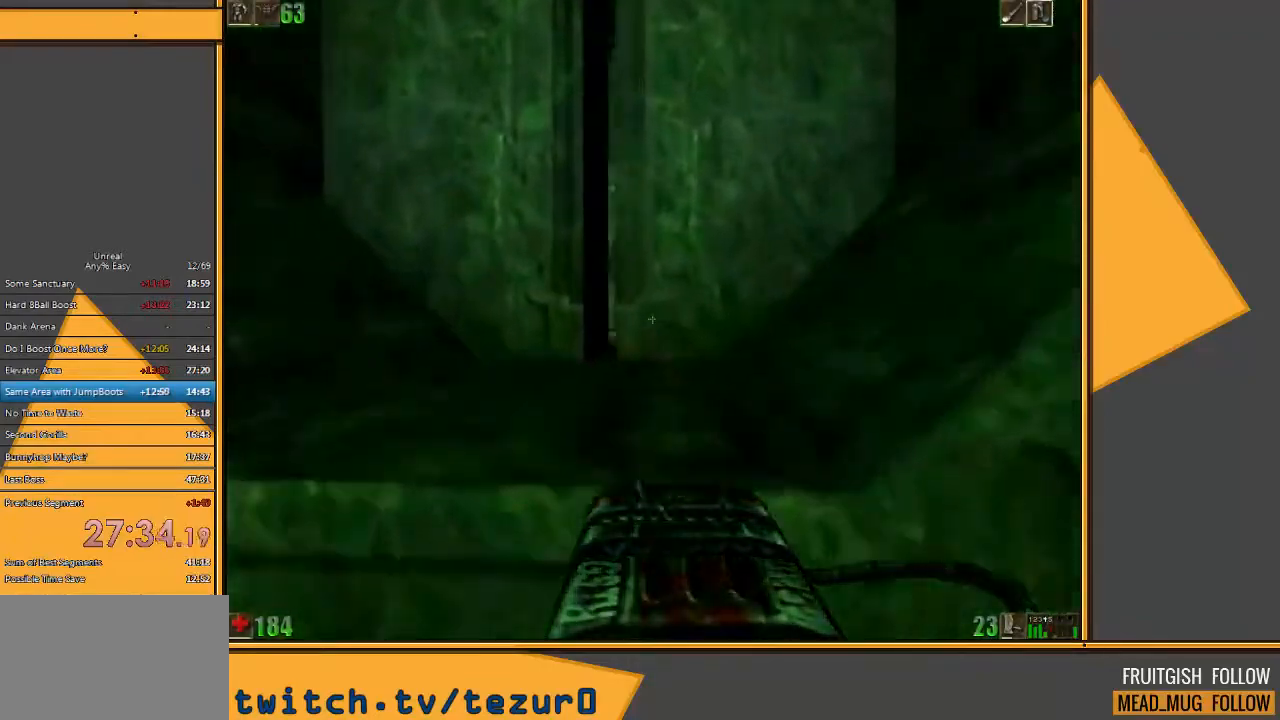
{"keys": ["w"], "mouse": [], "events": []}
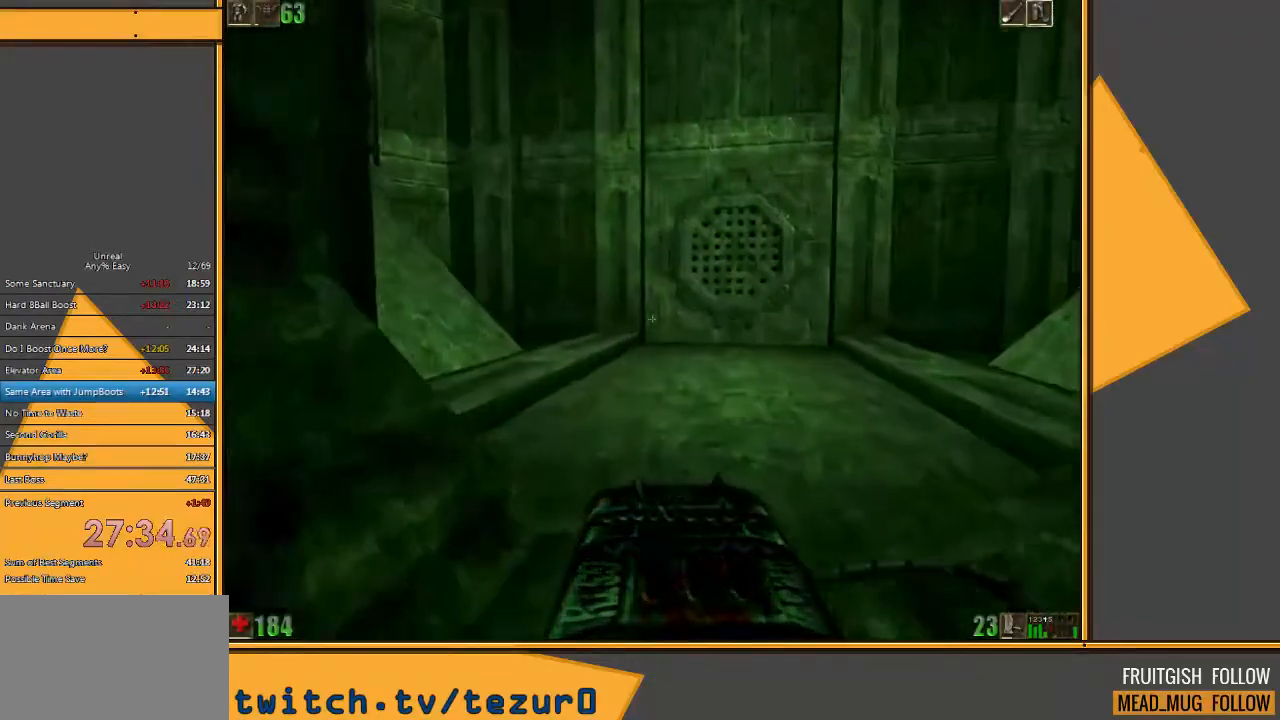
{"keys": ["a", "w"], "mouse": [], "events": [[200, "a", "down"], [267, "a", "up"], [367, "a", "down"]]}
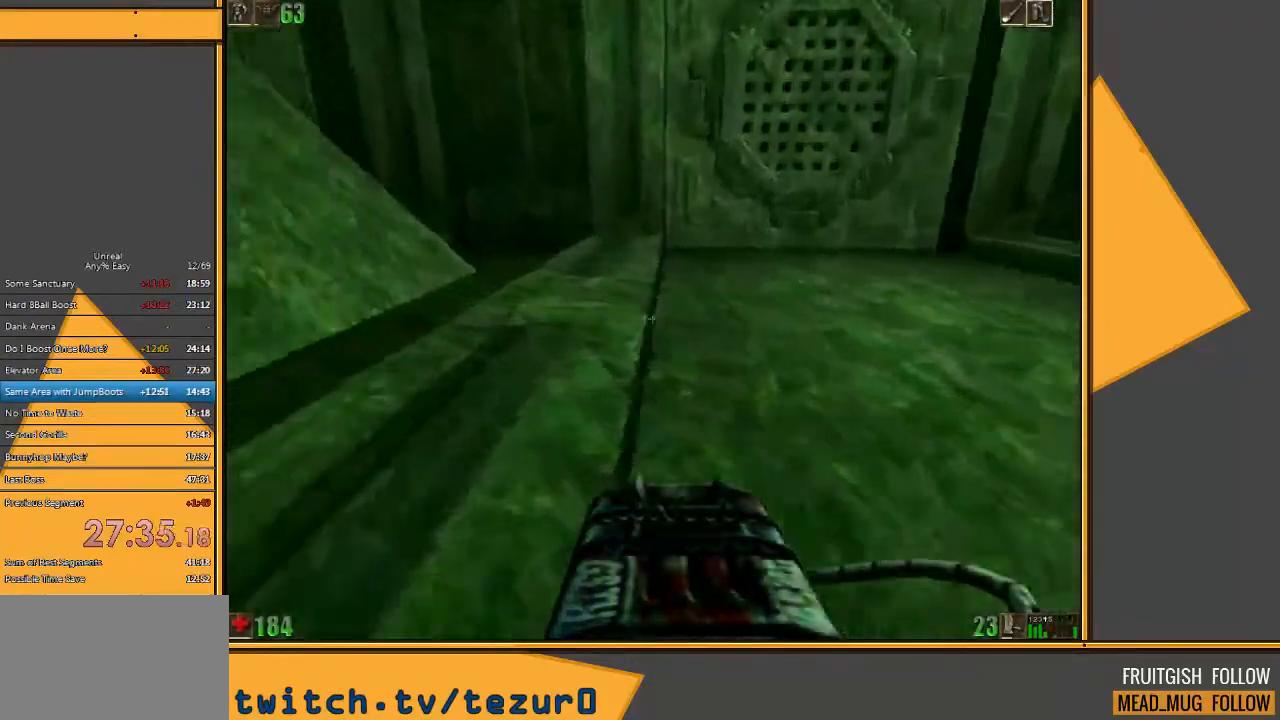
{"keys": ["w"], "mouse": [], "events": [[333, "a", "up"]]}
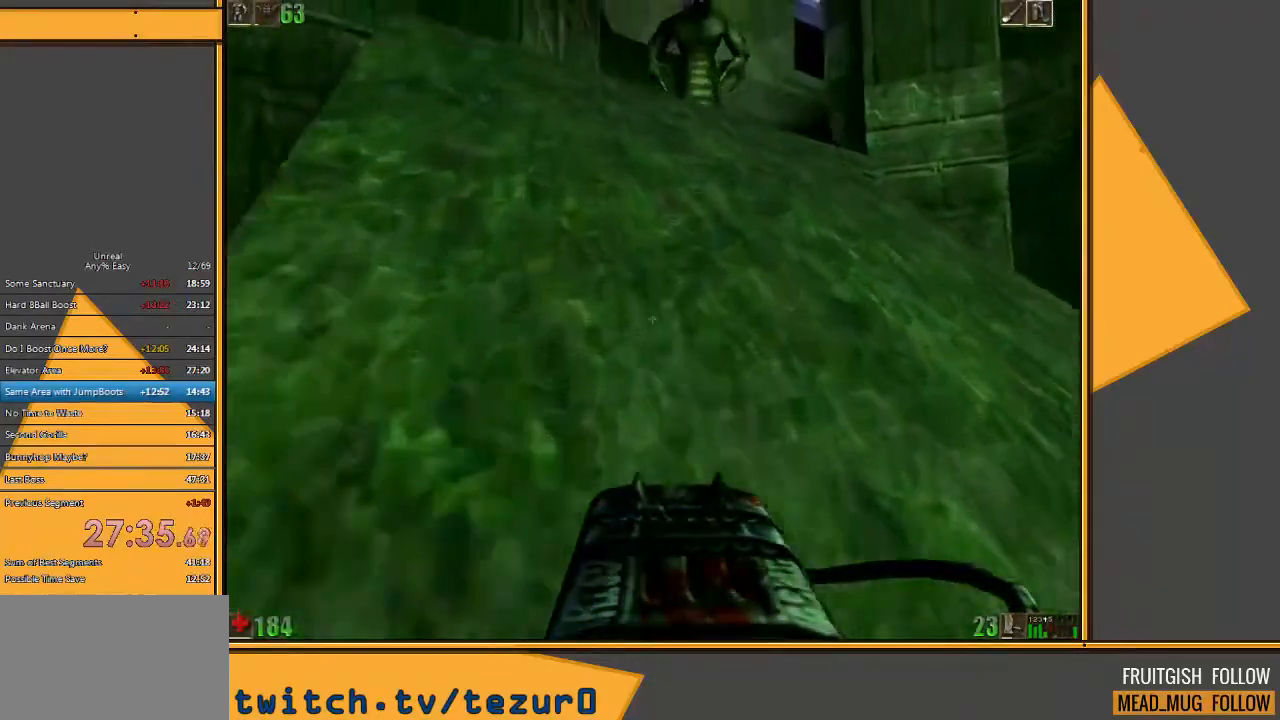
{"keys": ["a", "w"], "mouse": [], "events": [[250, "a", "down"]]}
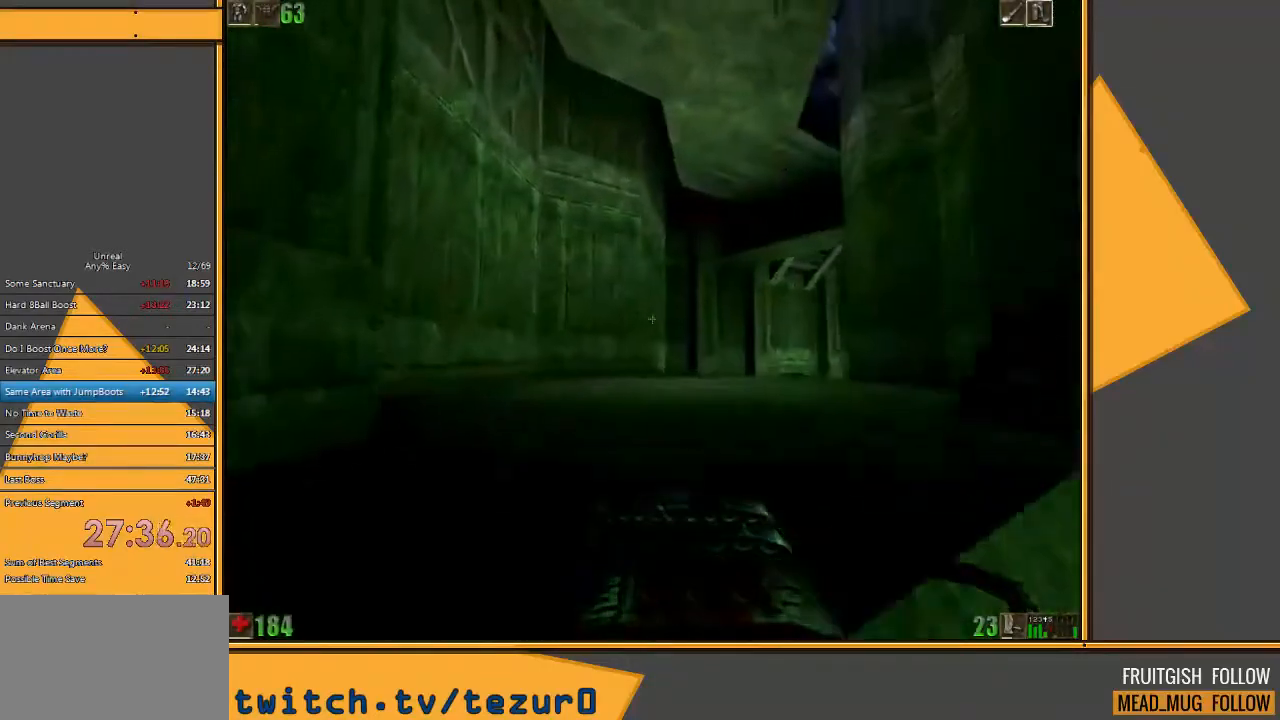
{"keys": ["d", "w"], "mouse": [], "events": [[50, "a", "up"], [333, "d", "down"], [433, "d", "up"], [500, "d", "down"]]}
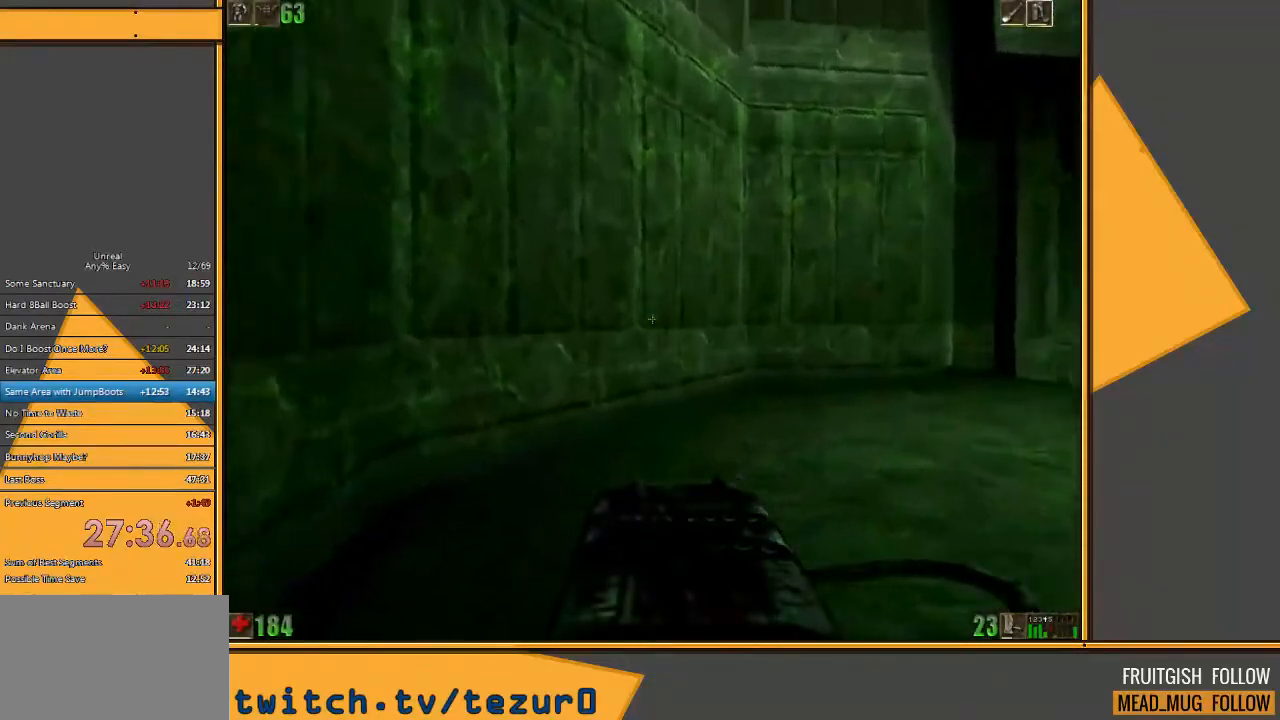
{"keys": ["a", "w"], "mouse": [], "events": [[133, "d", "up"], [267, "a", "down"]]}
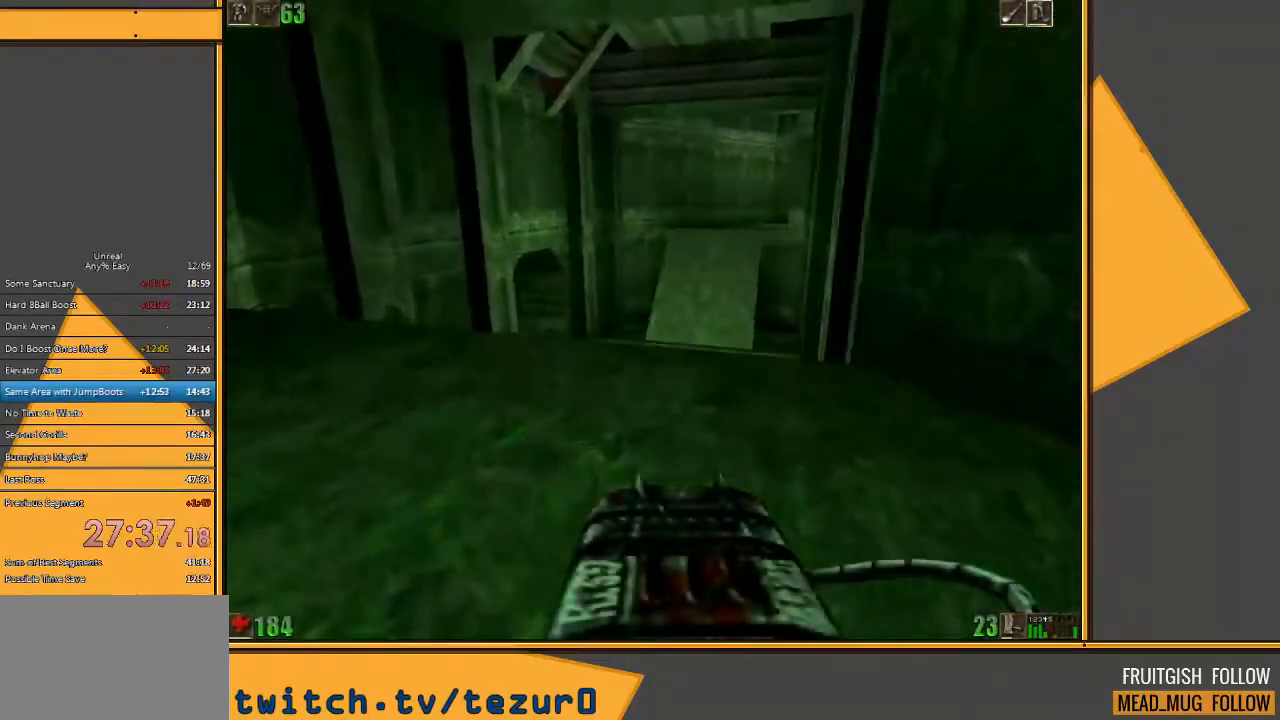
{"keys": ["w"], "mouse": [], "events": [[217, "a", "up"], [350, "d", "down"], [467, "d", "up"]]}
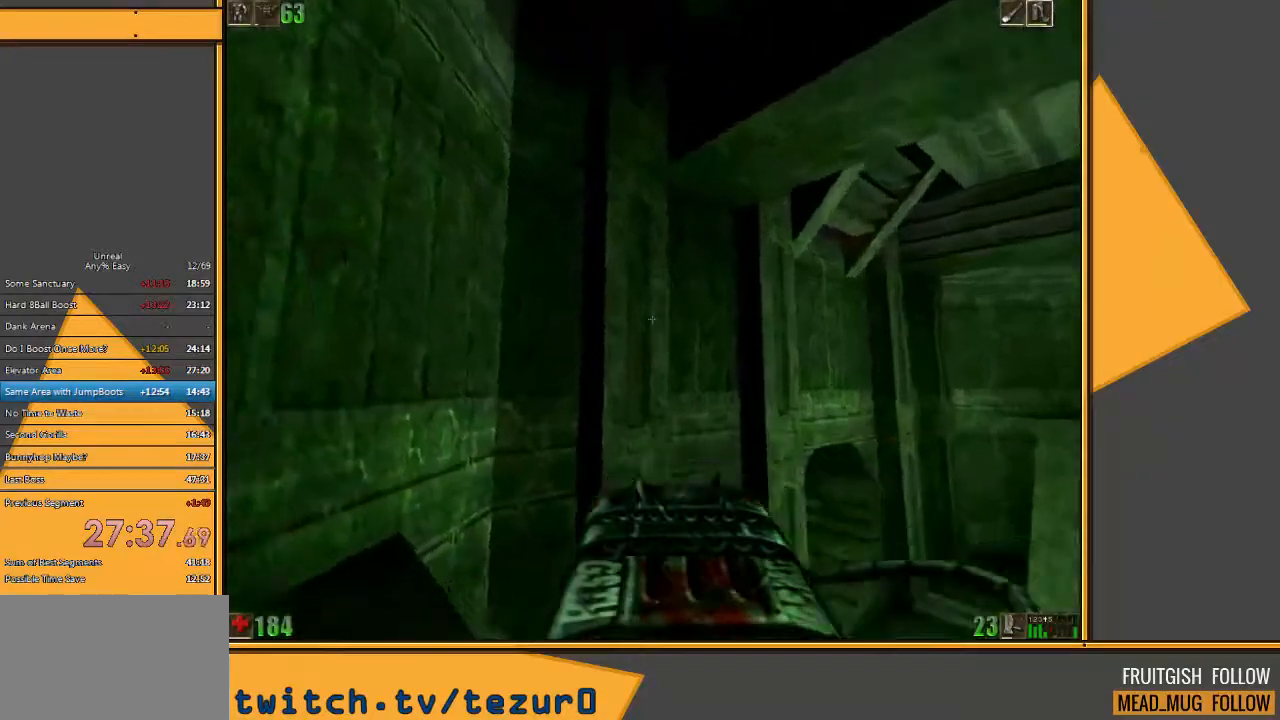
{"keys": ["w"], "mouse": [], "events": [[33, "d", "down"], [267, "d", "up"]]}
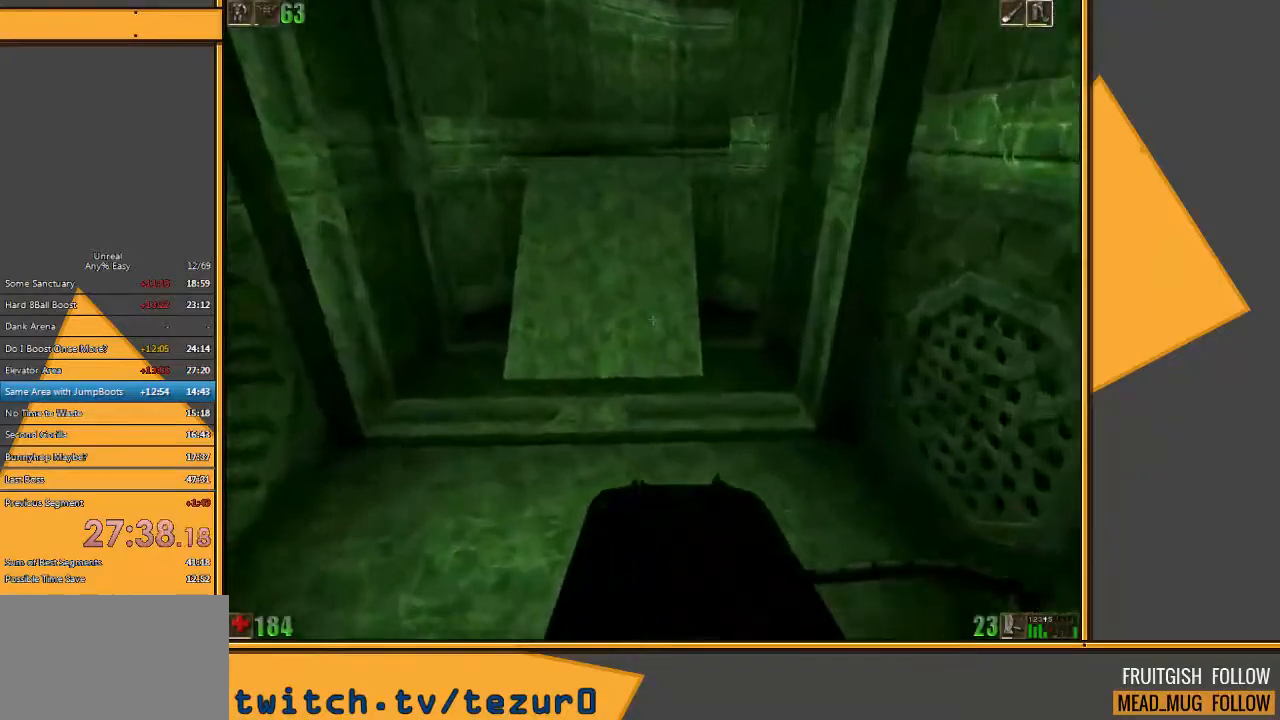
{"keys": ["a", "w"], "mouse": [], "events": [[383, "a", "down"]]}